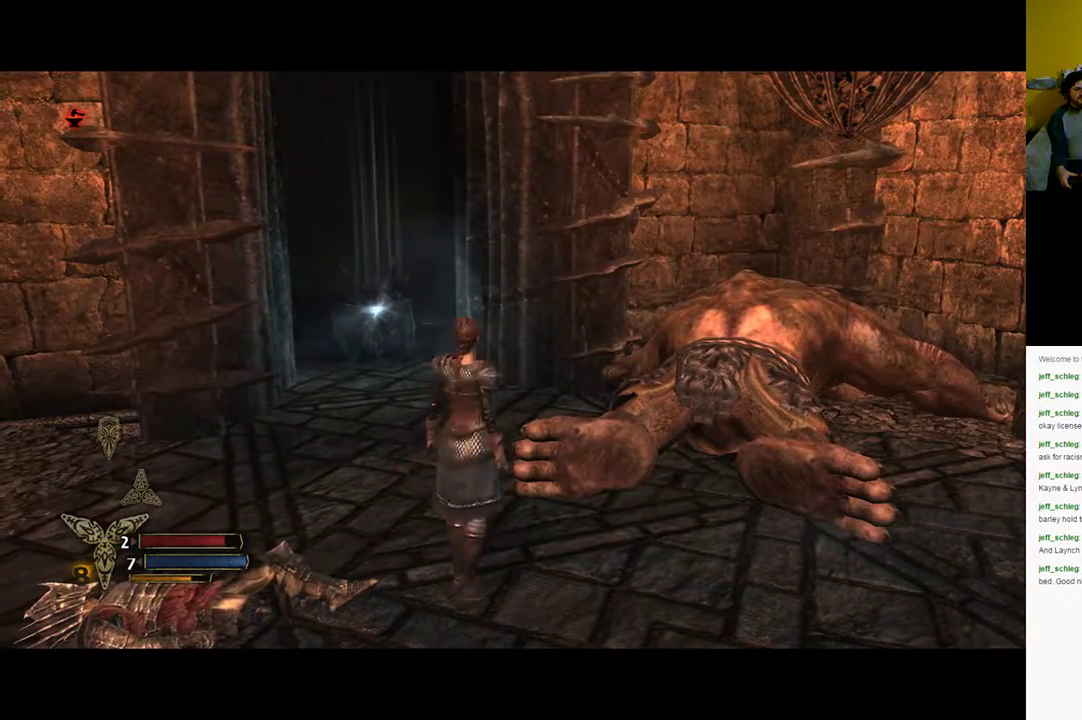
Gameplay with a controller (Xbox layout); each line is a JSON object with the inputs held at the frame after it. "events" lists button and stick changes between this image and that frame as [ms after this image, input, new state], when the widget could be followed in between.
{"buttons": [], "left_stick": "up-right", "right_stick": "center", "events": [[183, "right_stick", "center"]]}
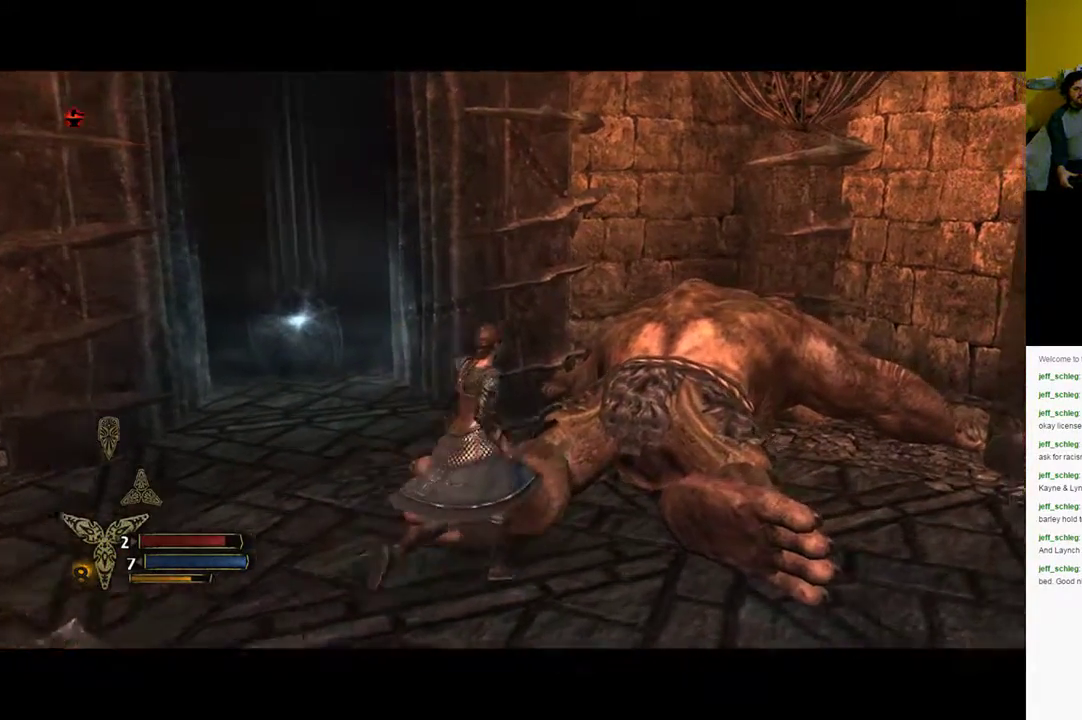
{"buttons": [], "left_stick": "center", "right_stick": "center", "events": [[383, "left_stick", "center"]]}
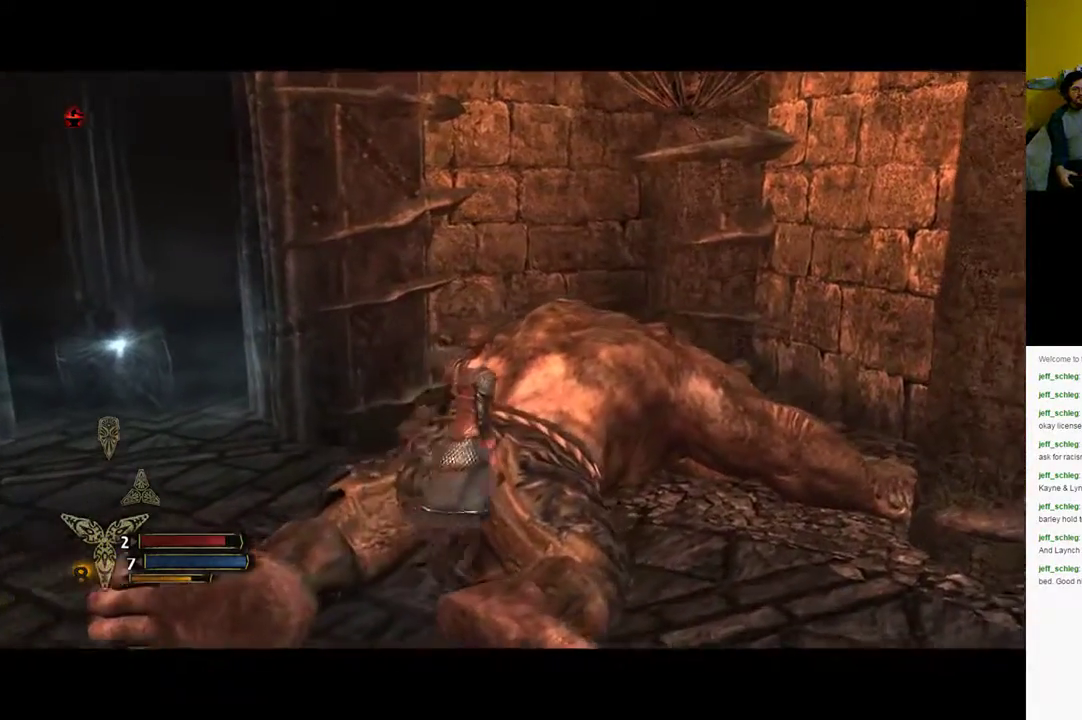
{"buttons": [], "left_stick": "center", "right_stick": "center", "events": []}
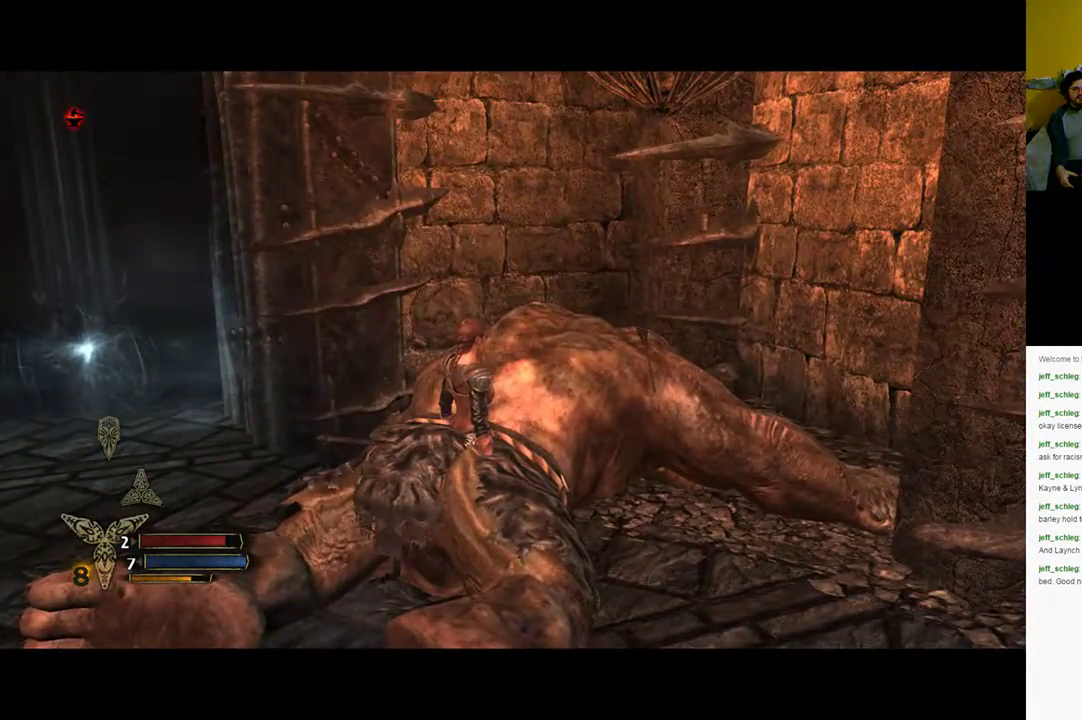
{"buttons": [], "left_stick": "center", "right_stick": "left", "events": [[317, "right_stick", "left"]]}
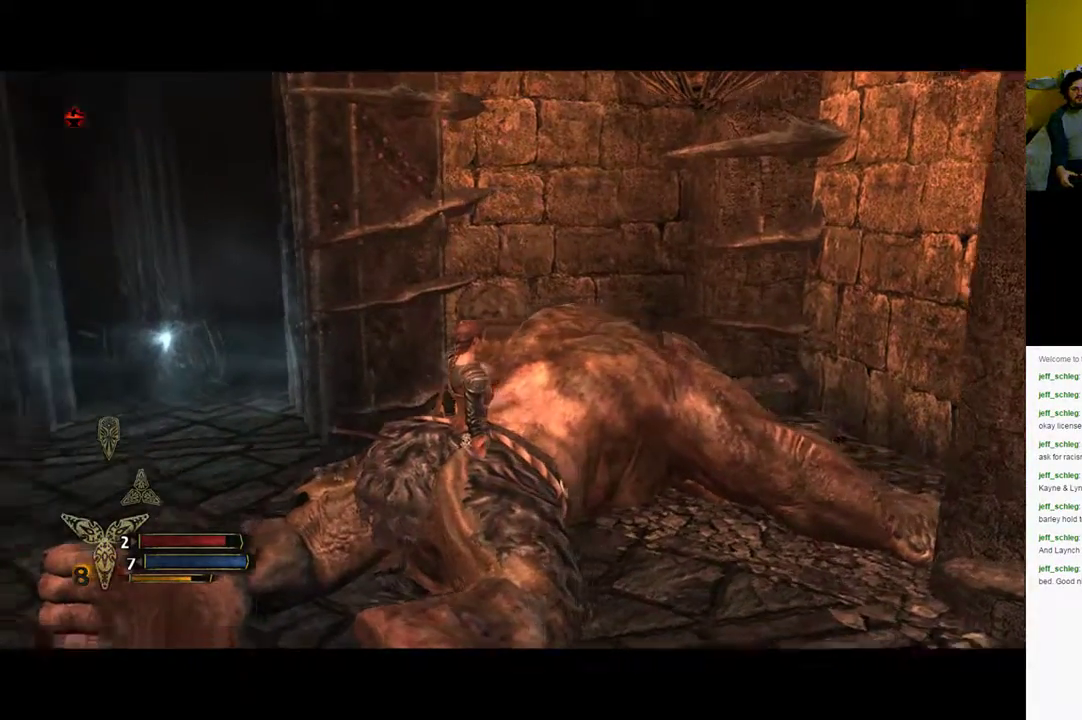
{"buttons": [], "left_stick": "center", "right_stick": "left", "events": [[250, "right_stick", "center"], [467, "right_stick", "left"]]}
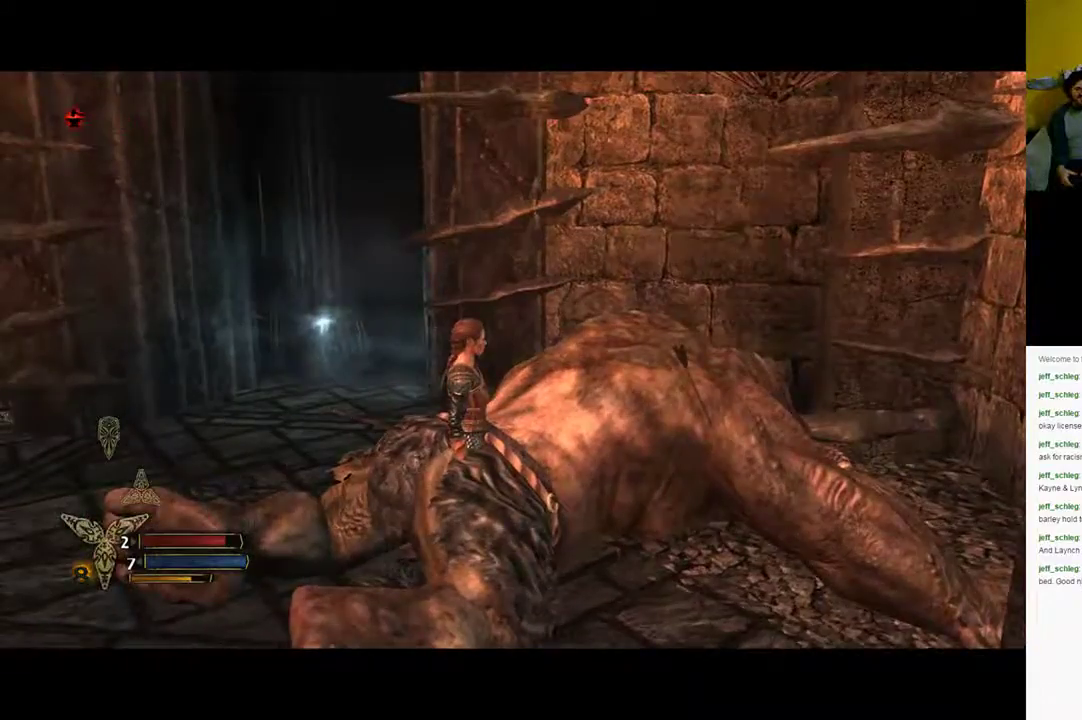
{"buttons": [], "left_stick": "center", "right_stick": "left", "events": []}
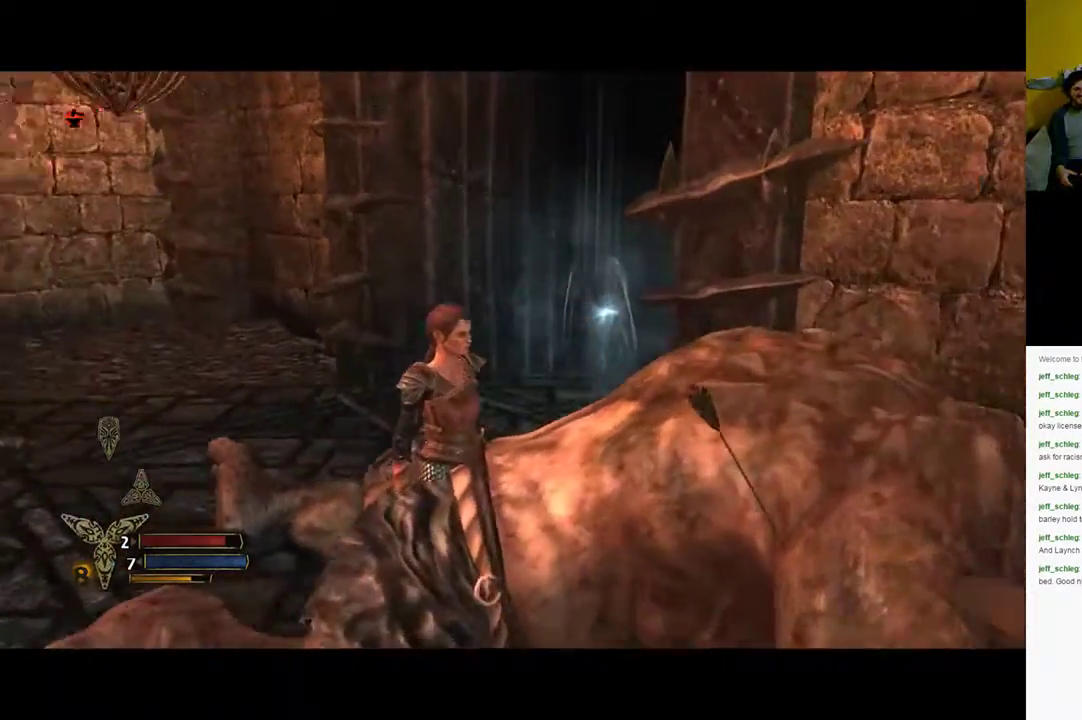
{"buttons": [], "left_stick": "center", "right_stick": "center", "events": [[167, "right_stick", "center"]]}
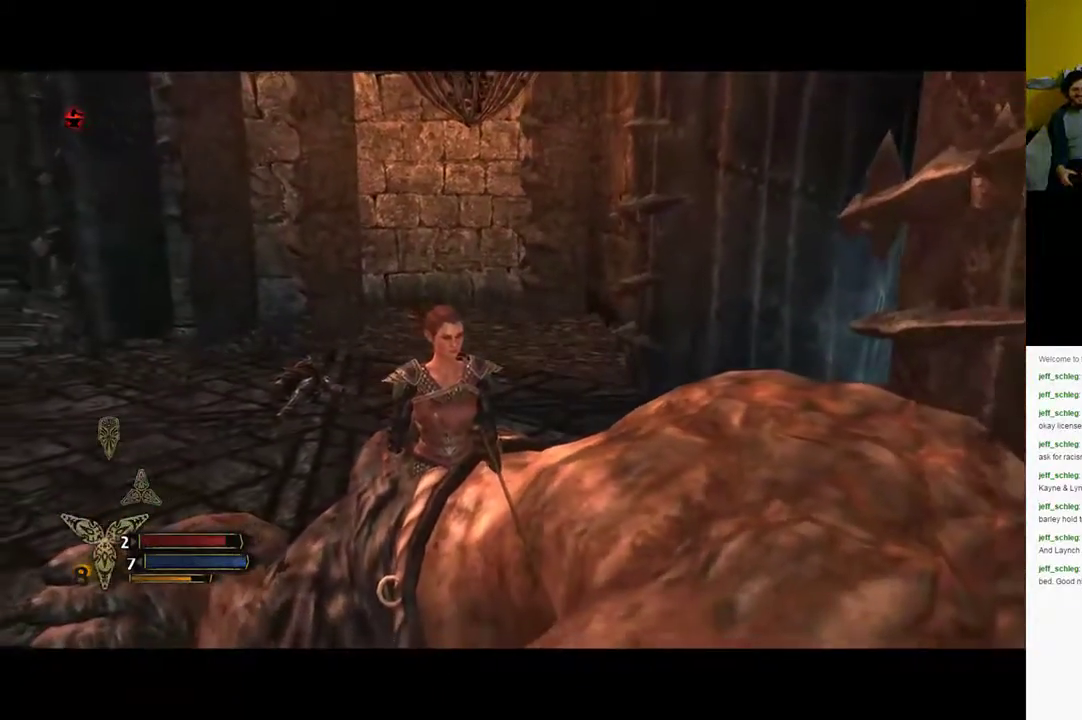
{"buttons": [], "left_stick": "center", "right_stick": "right", "events": [[433, "right_stick", "right"]]}
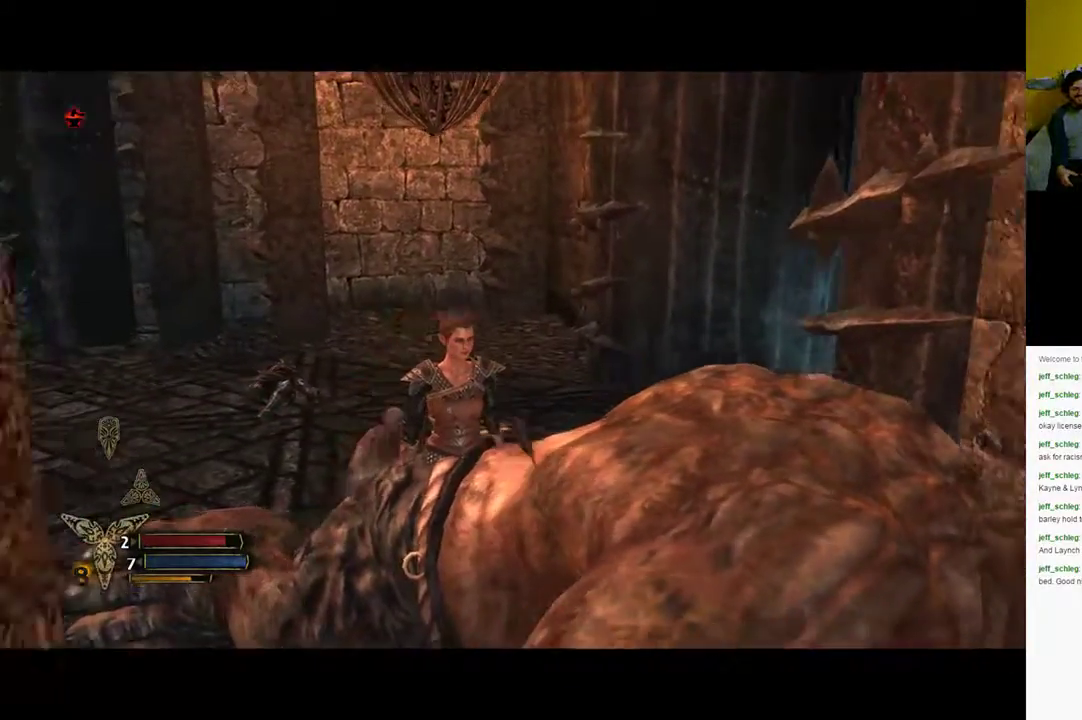
{"buttons": [], "left_stick": "center", "right_stick": "center", "events": [[50, "left_stick", "up"], [217, "left_stick", "center"], [217, "right_stick", "center"]]}
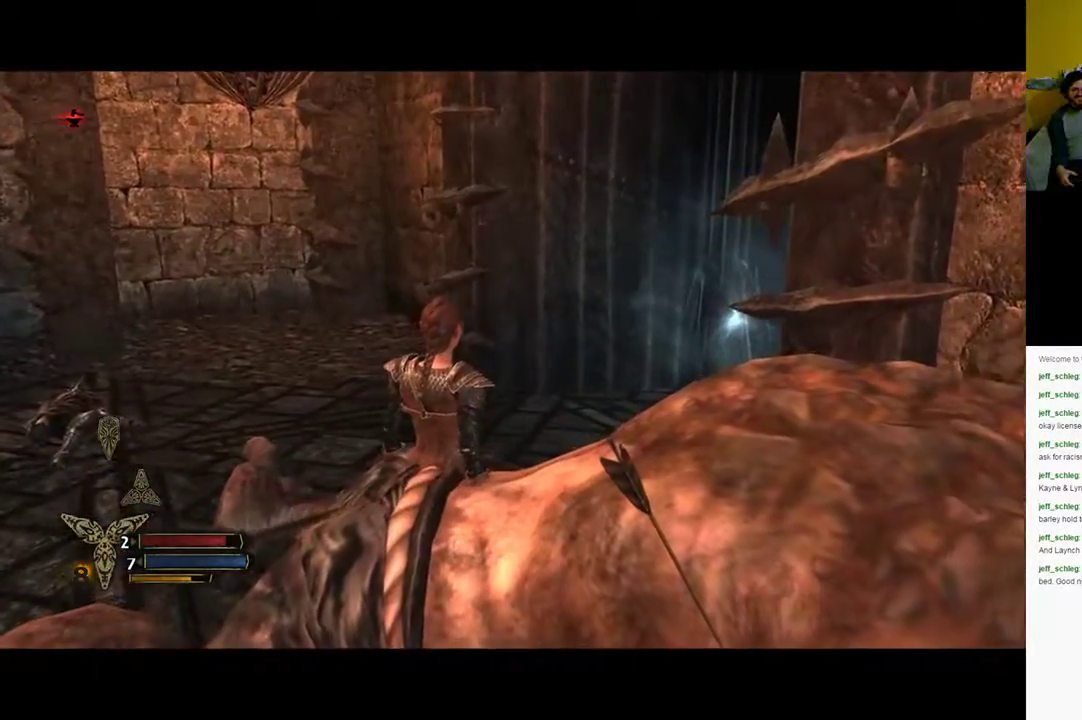
{"buttons": [], "left_stick": "center", "right_stick": "down-right", "events": [[100, "left_stick", "down-right"], [217, "right_stick", "down-right"], [283, "left_stick", "center"]]}
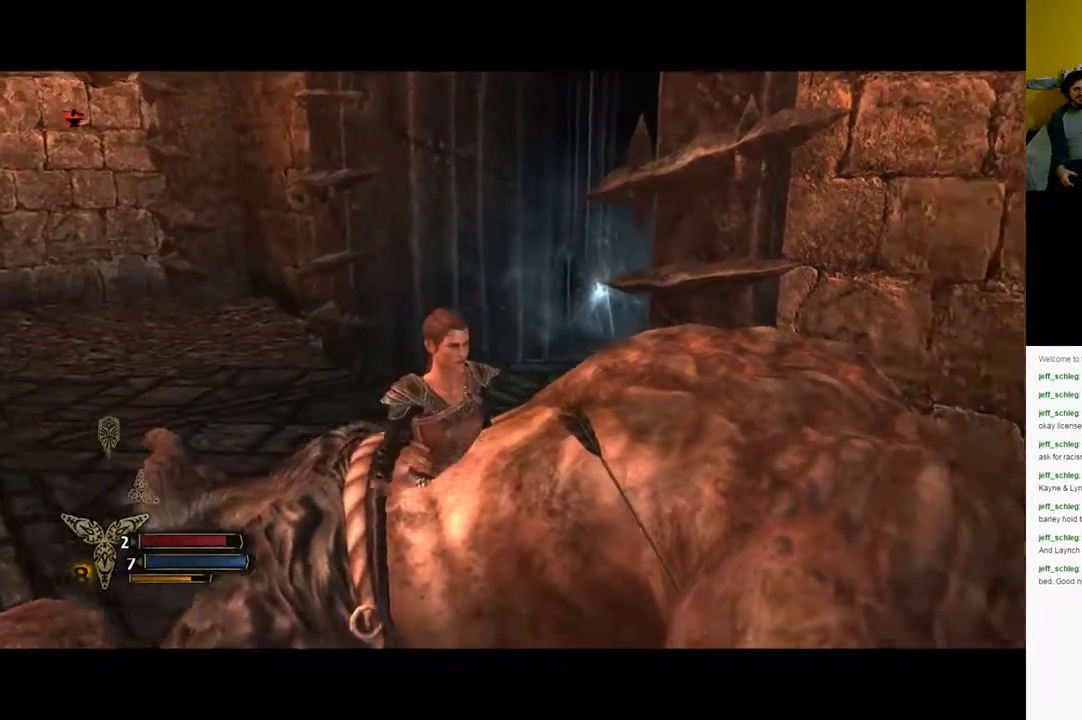
{"buttons": [], "left_stick": "center", "right_stick": "center", "events": [[250, "right_stick", "center"], [283, "left_stick", "left"], [433, "left_stick", "center"]]}
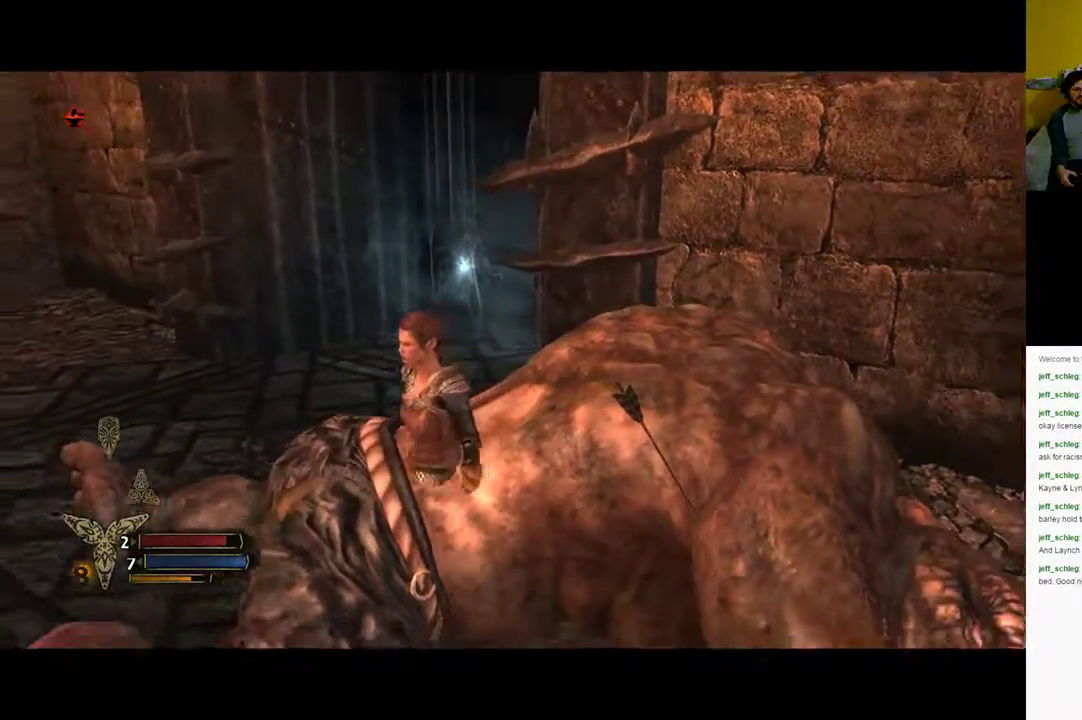
{"buttons": [], "left_stick": "center", "right_stick": "center", "events": [[50, "R3", "down"], [267, "R3", "up"], [333, "L3", "down"], [467, "L3", "up"]]}
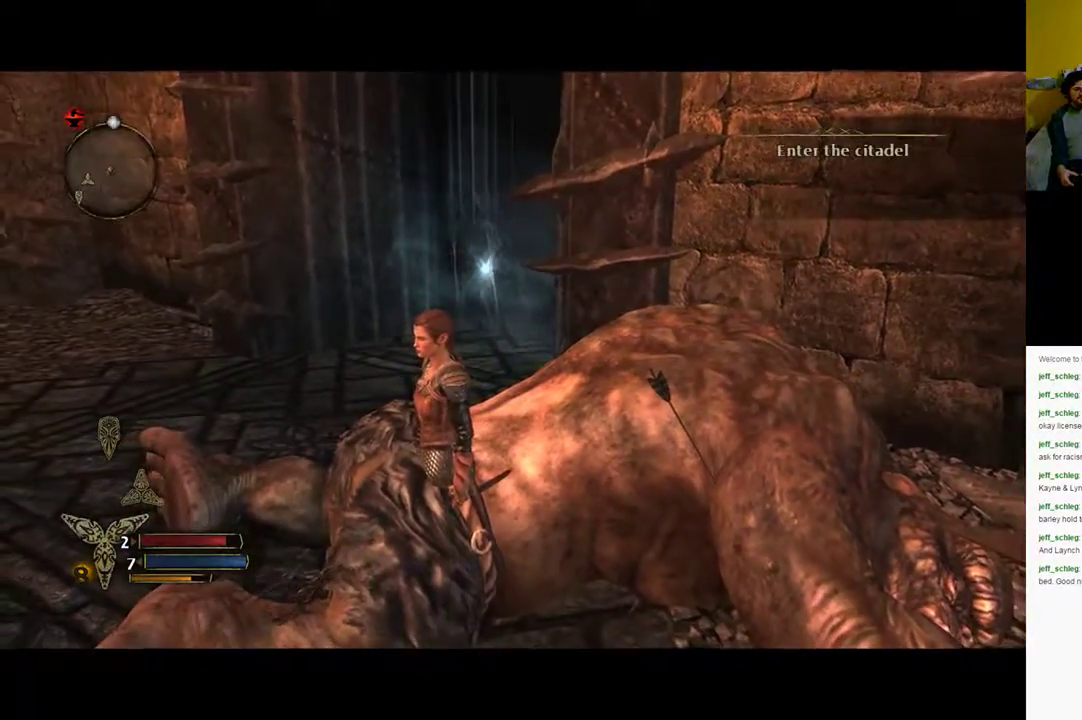
{"buttons": [], "left_stick": "center", "right_stick": "center", "events": [[167, "B", "down"], [333, "B", "up"]]}
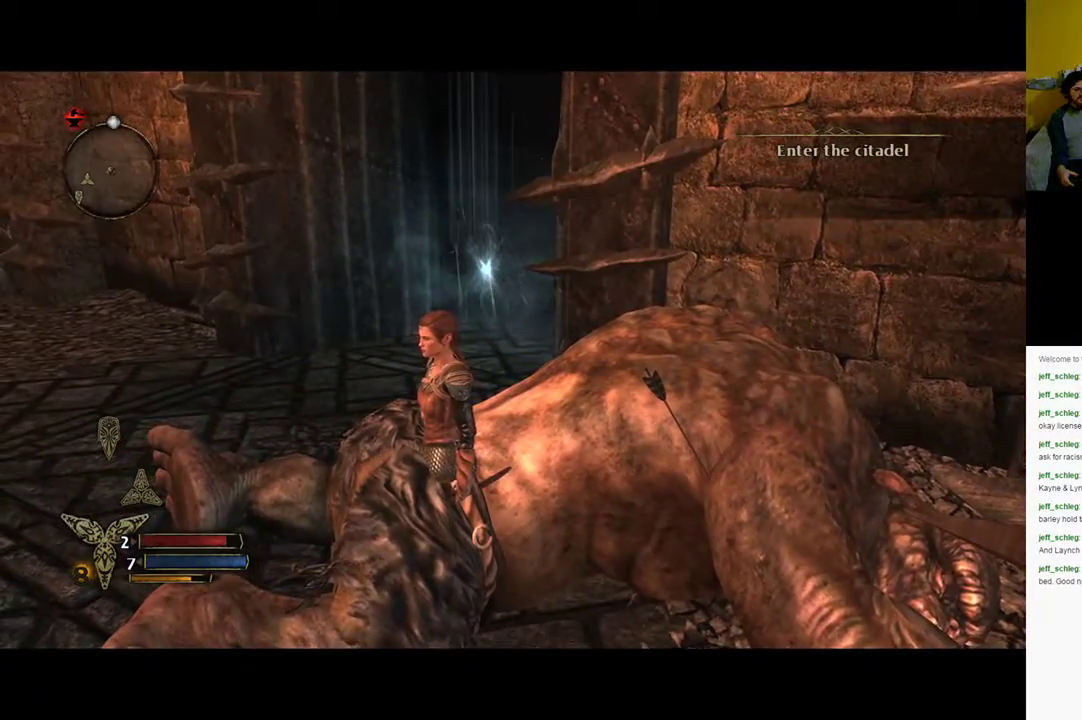
{"buttons": [], "left_stick": "center", "right_stick": "center", "events": [[167, "A", "down"], [367, "A", "up"]]}
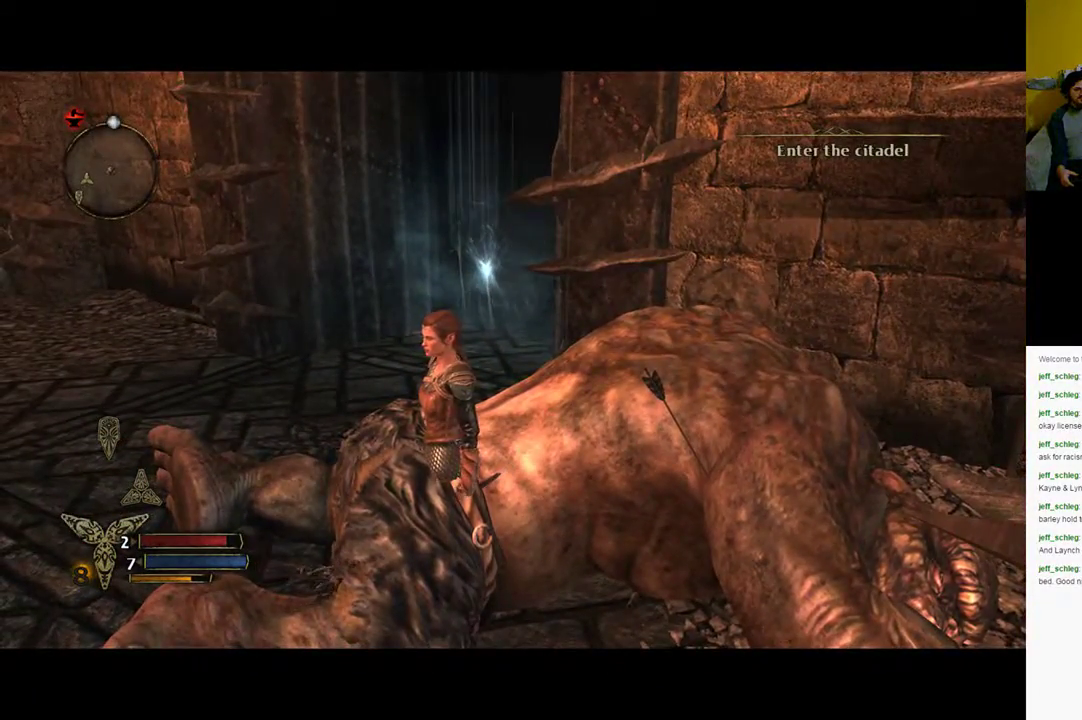
{"buttons": [], "left_stick": "up", "right_stick": "center", "events": [[500, "left_stick", "up"]]}
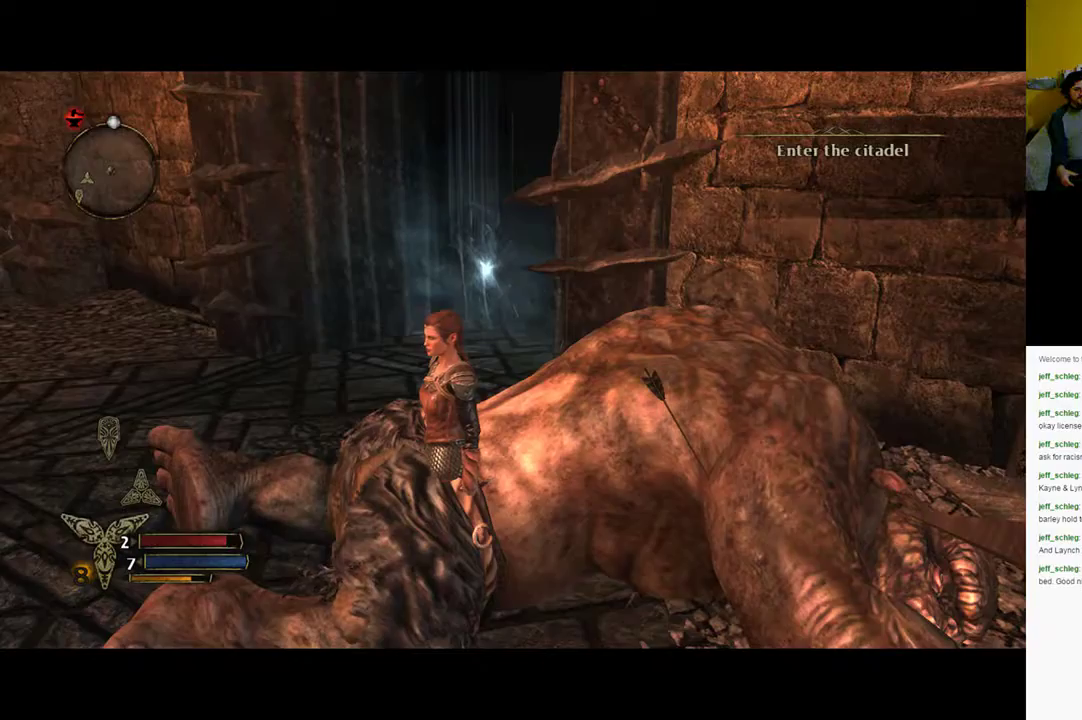
{"buttons": [], "left_stick": "up-right", "right_stick": "center", "events": [[17, "left_stick", "up-right"], [133, "left_stick", "right"], [250, "B", "down"], [283, "left_stick", "up-right"], [317, "B", "up"]]}
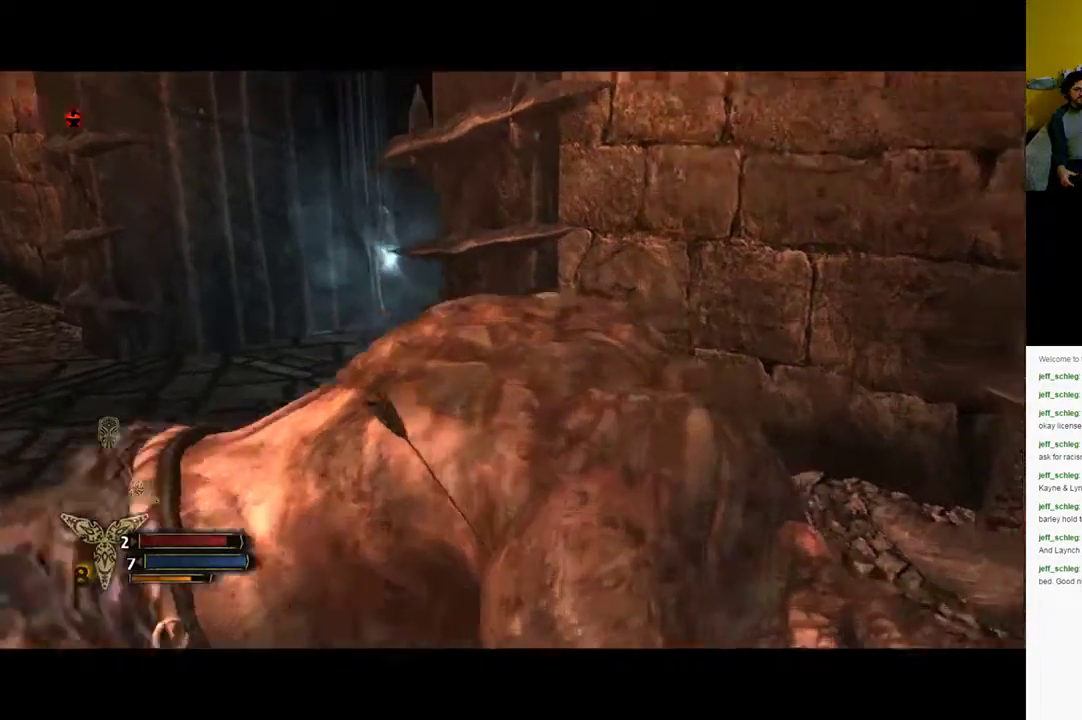
{"buttons": [], "left_stick": "left", "right_stick": "left", "events": [[100, "left_stick", "left"], [150, "right_stick", "left"]]}
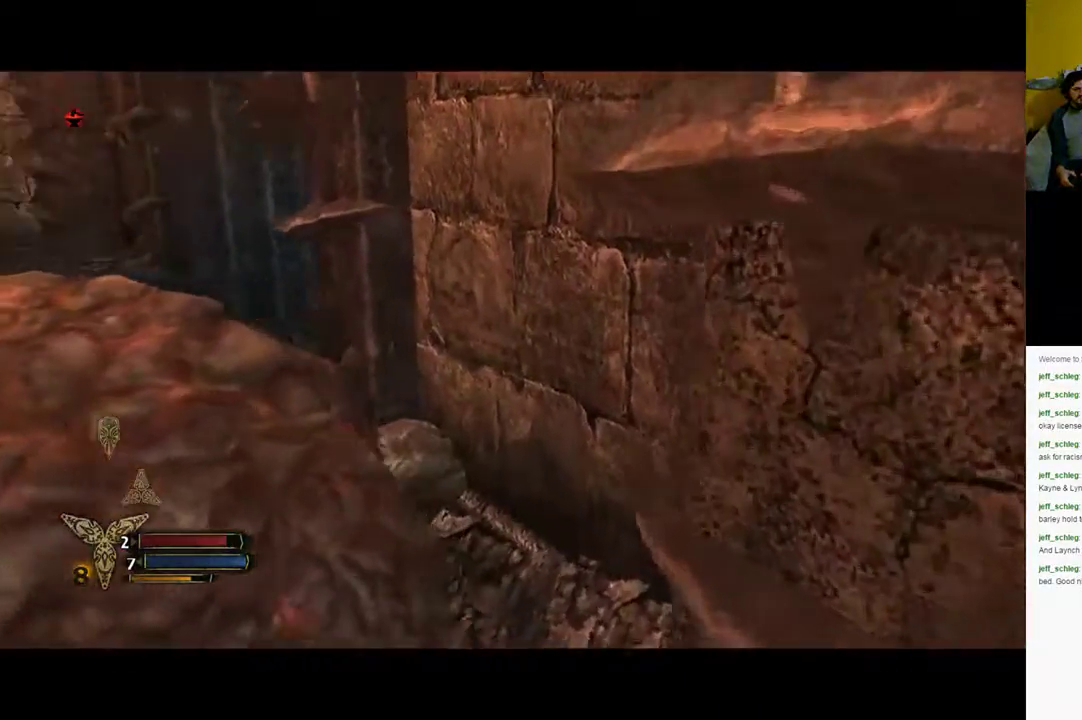
{"buttons": [], "left_stick": "up-left", "right_stick": "center", "events": [[100, "left_stick", "up-left"], [367, "right_stick", "center"]]}
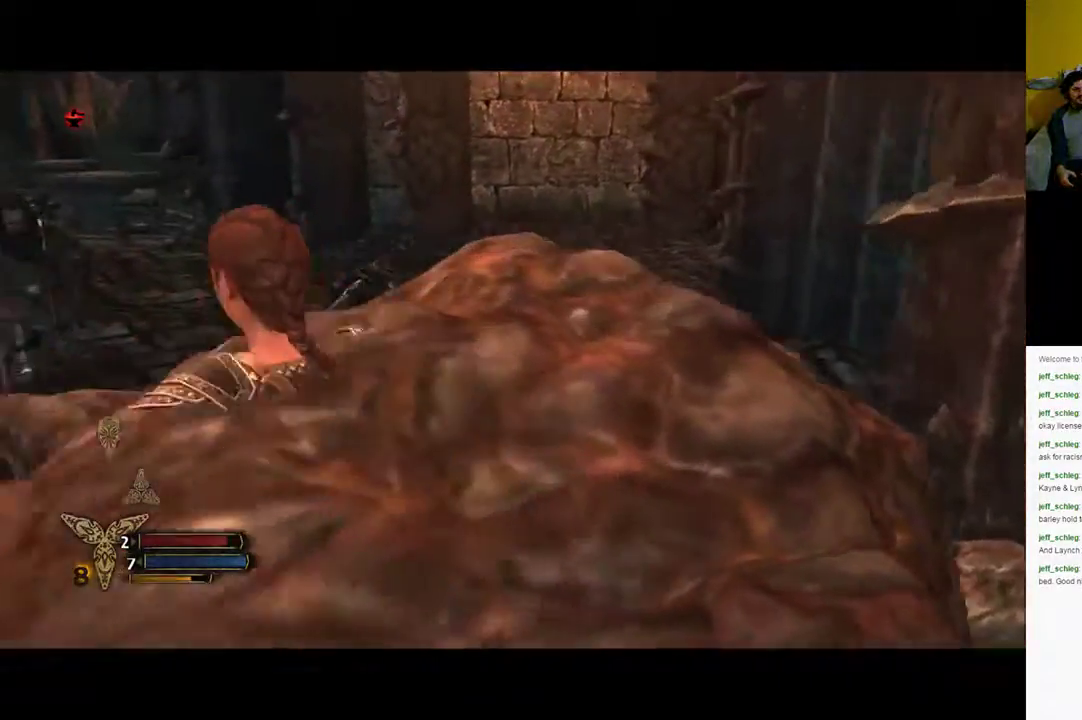
{"buttons": [], "left_stick": "up", "right_stick": "right", "events": [[267, "right_stick", "right"], [417, "left_stick", "up"]]}
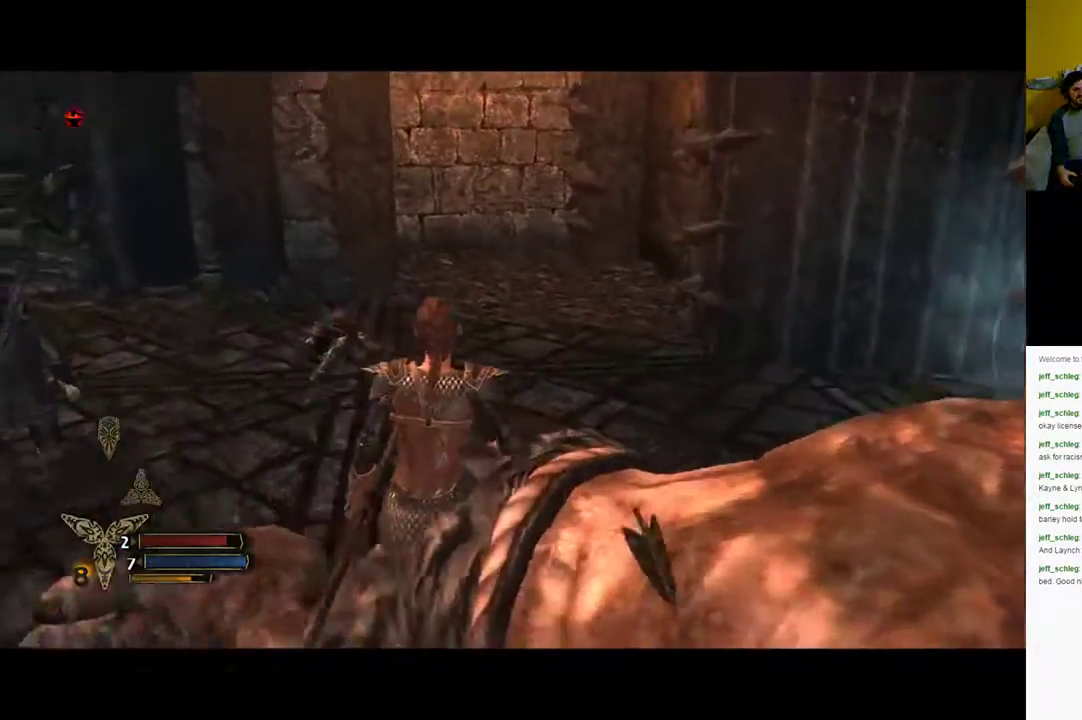
{"buttons": [], "left_stick": "up", "right_stick": "center", "events": [[400, "right_stick", "center"]]}
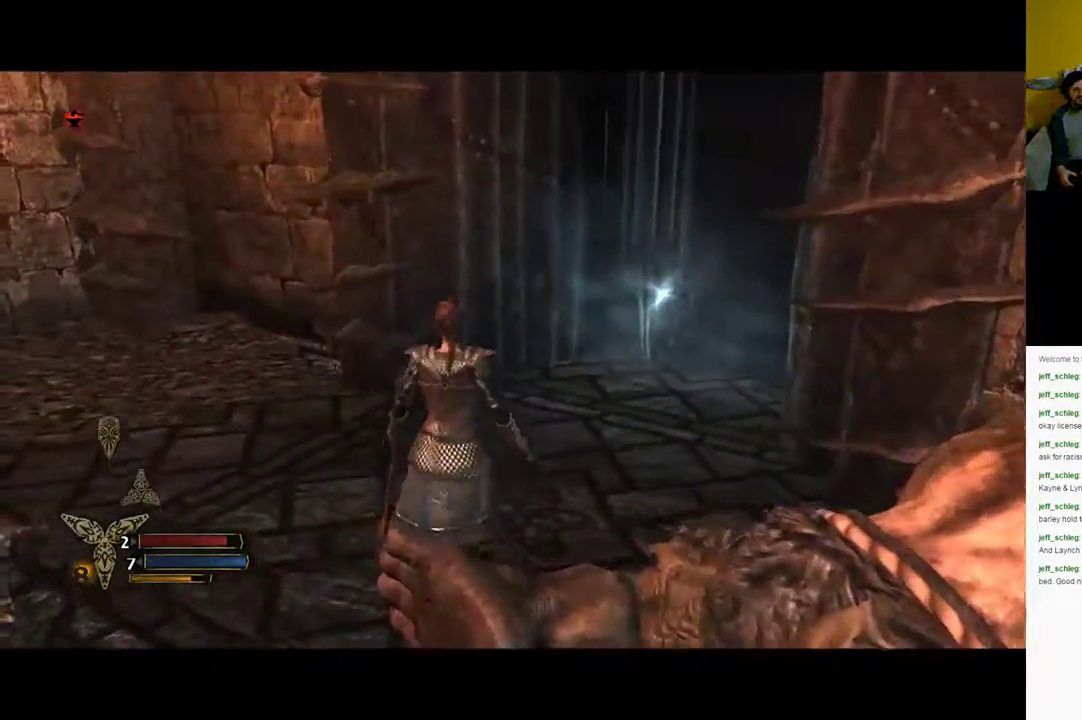
{"buttons": [], "left_stick": "up-right", "right_stick": "center", "events": [[150, "right_stick", "right"], [333, "right_stick", "center"], [500, "left_stick", "up-right"]]}
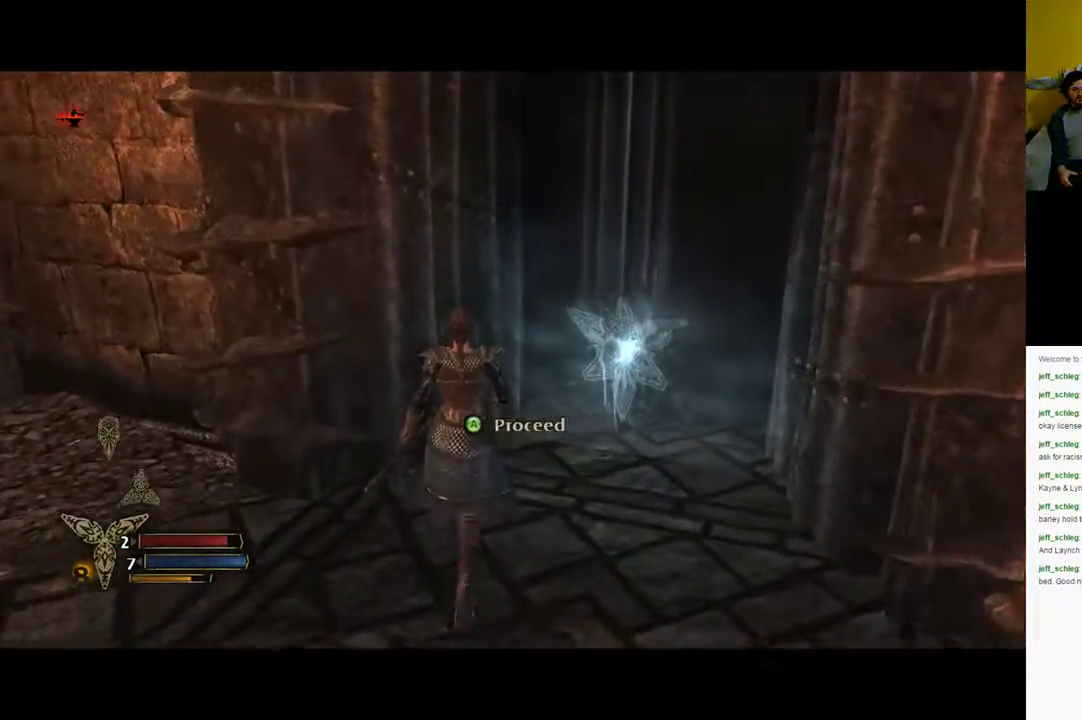
{"buttons": ["A"], "left_stick": "up-right", "right_stick": "center", "events": [[417, "A", "down"]]}
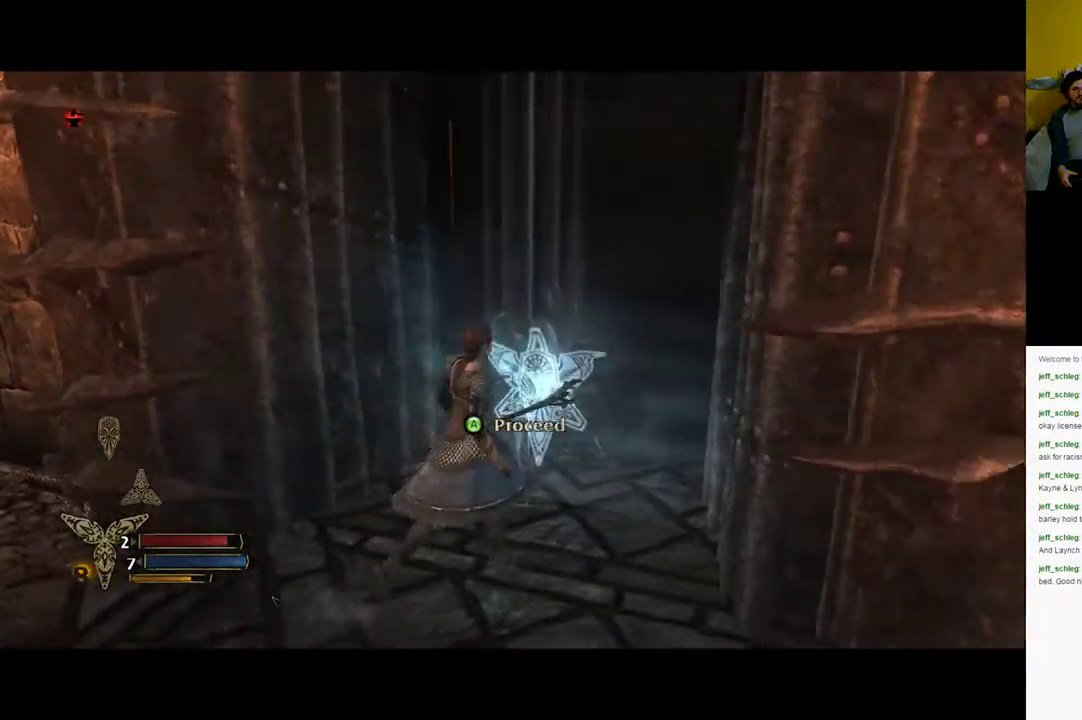
{"buttons": [], "left_stick": "center", "right_stick": "center", "events": [[17, "A", "up"], [117, "left_stick", "center"]]}
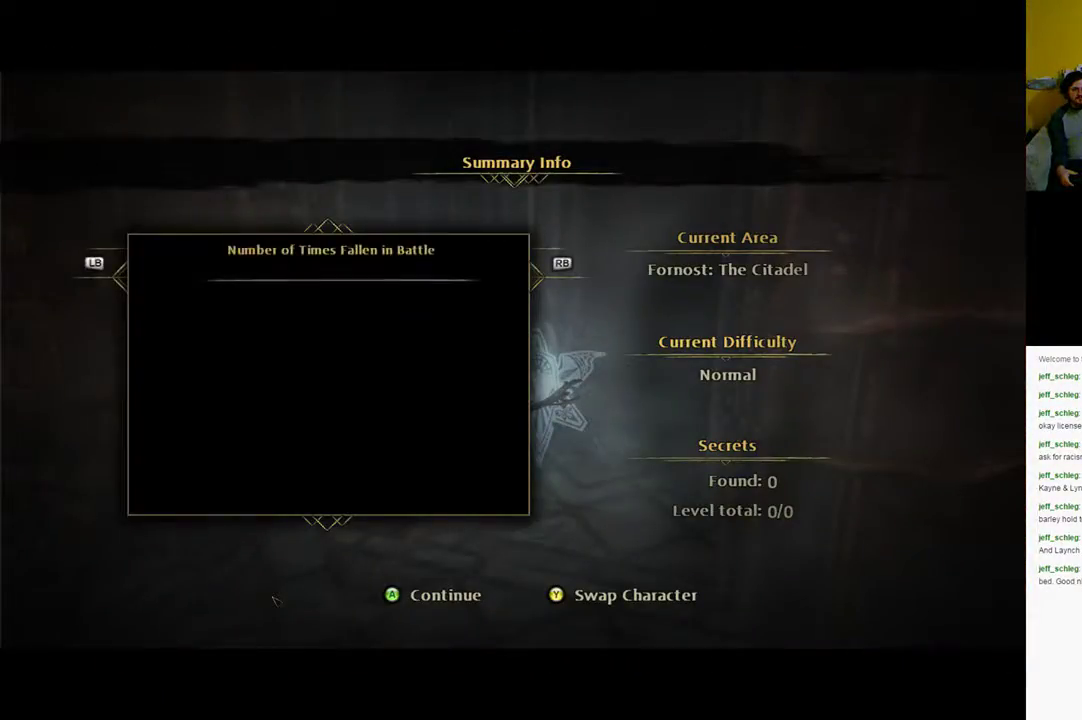
{"buttons": [], "left_stick": "center", "right_stick": "center", "events": []}
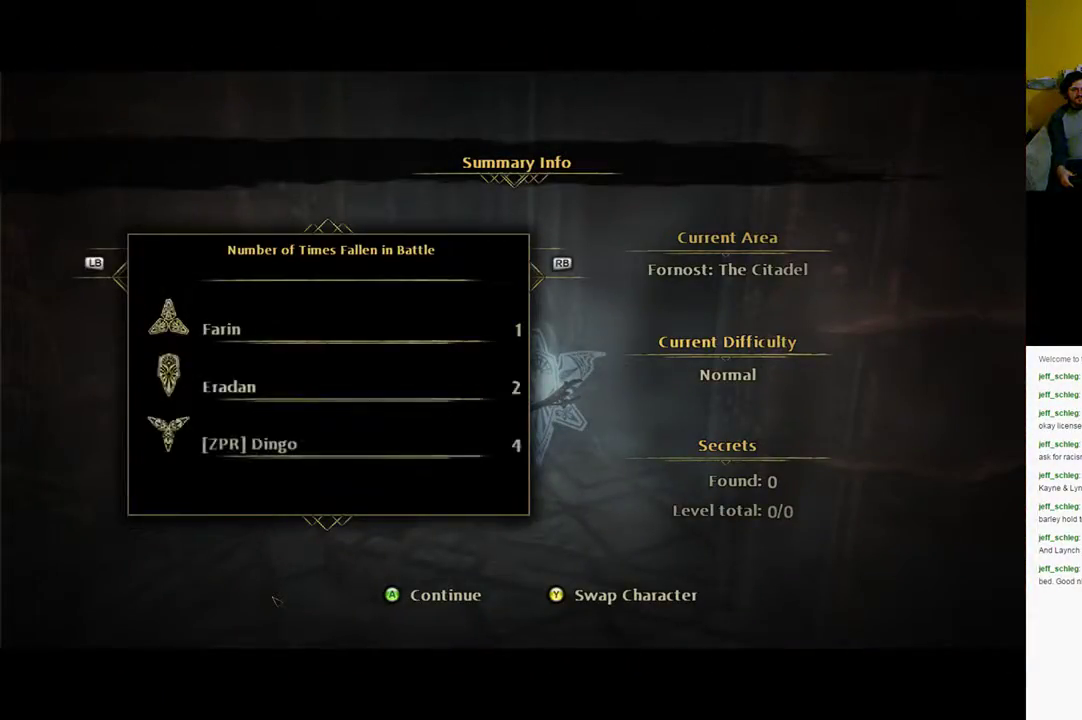
{"buttons": [], "left_stick": "center", "right_stick": "center", "events": []}
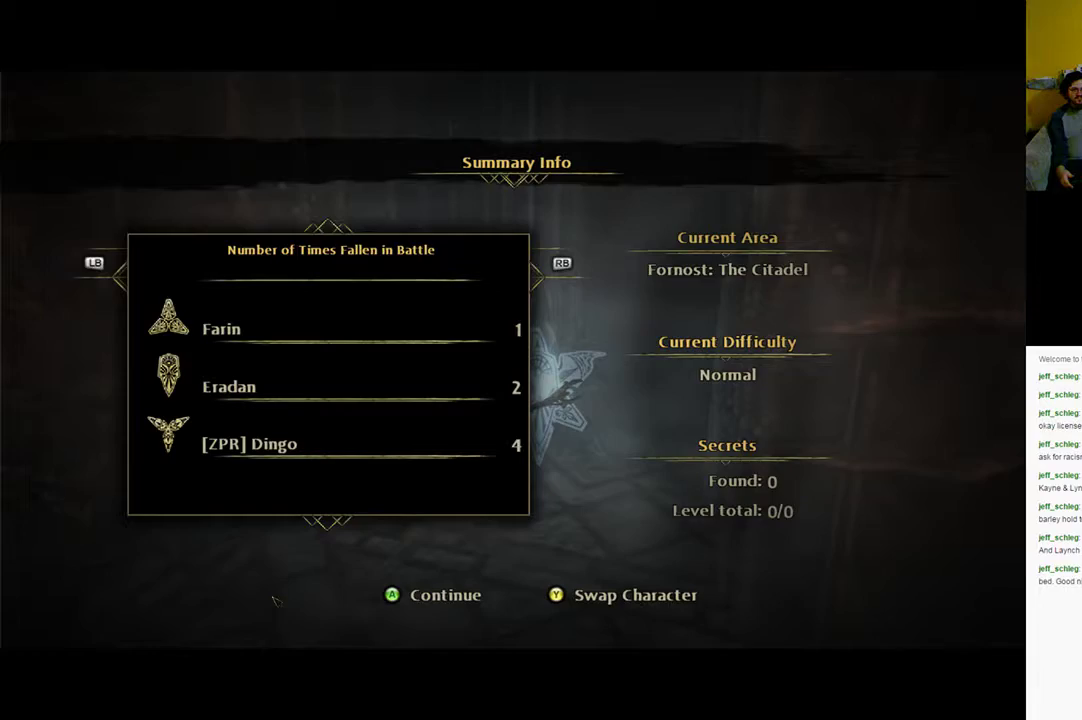
{"buttons": [], "left_stick": "center", "right_stick": "center", "events": []}
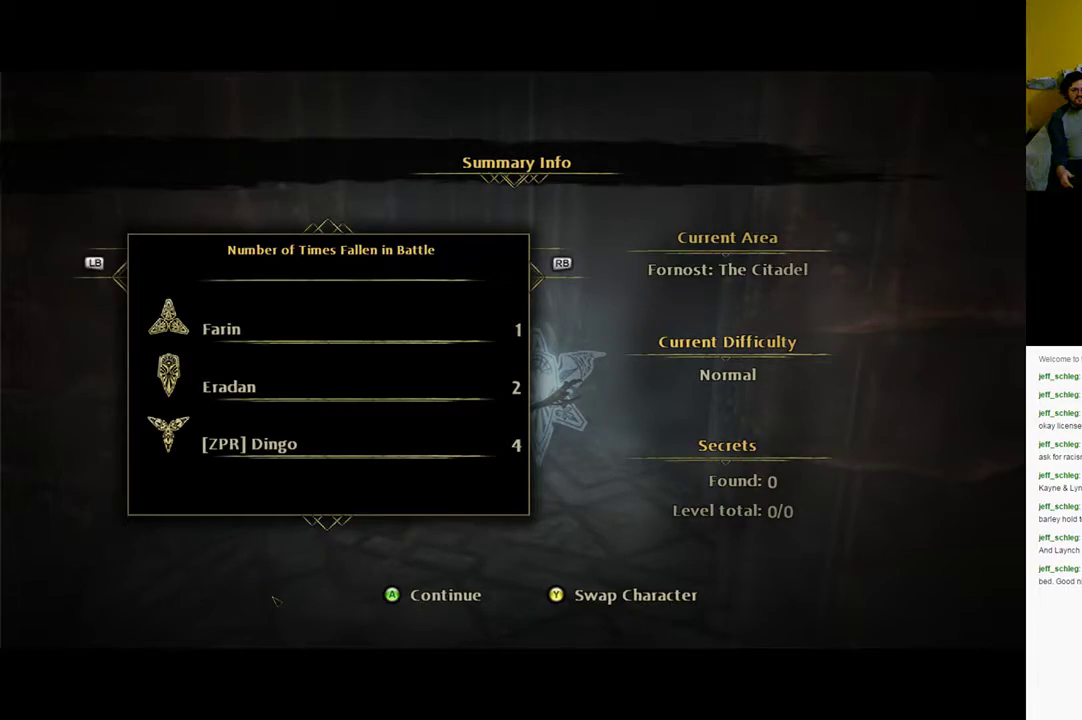
{"buttons": [], "left_stick": "center", "right_stick": "center", "events": [[233, "A", "down"], [300, "A", "up"]]}